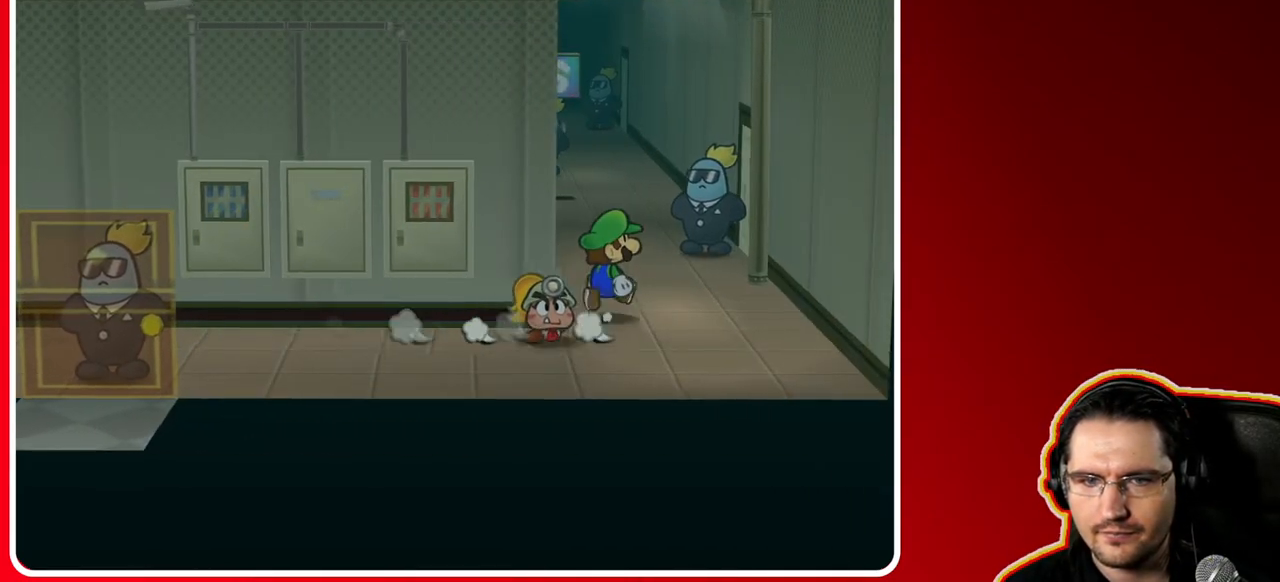
Gameplay with a controller (Nintendo layout); each line is a JSON object with the inputs held at the frame after it (dt_ms = milliseconds from this image to that frame). "events" lists button and stick changes between this image and that frame as [ms after this image, input, new state], when the widget could be followed in between. Not read: L3 R3.
{"dt_ms": 500, "buttons": [], "left_stick": "up-right", "right_stick": "center", "events": []}
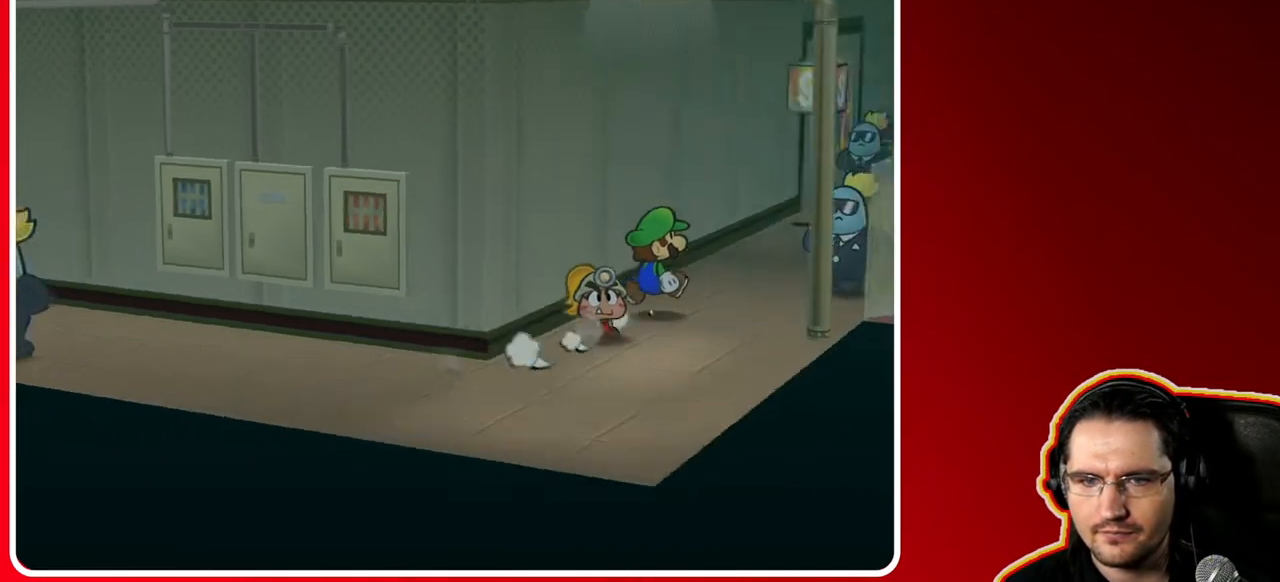
{"dt_ms": 500, "buttons": [], "left_stick": "up-right", "right_stick": "center", "events": []}
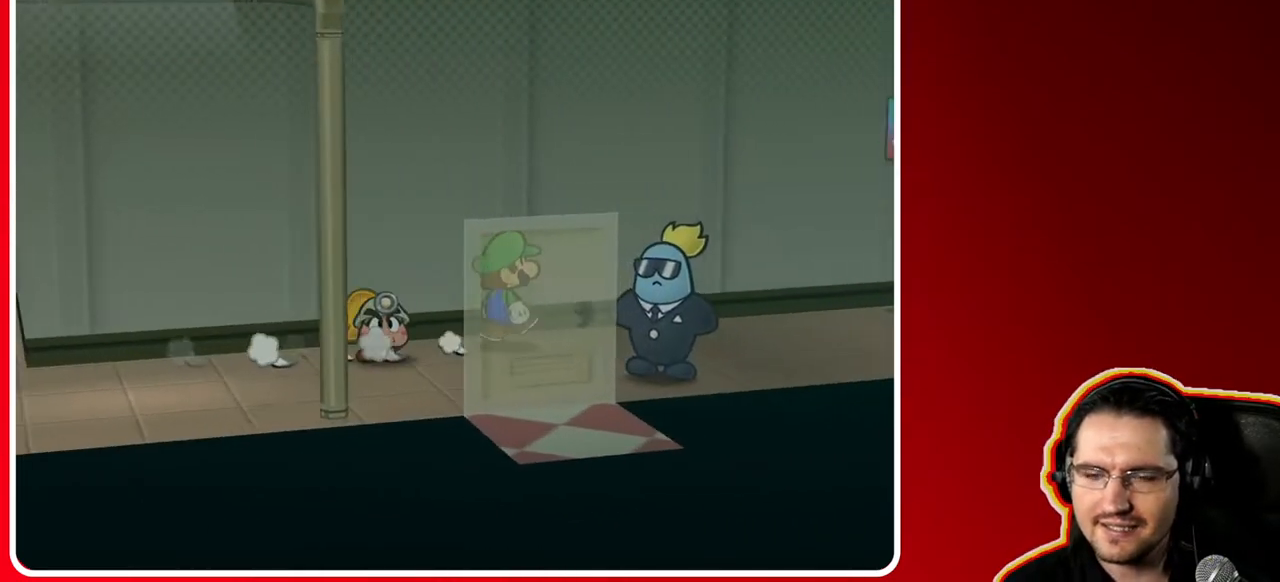
{"dt_ms": 500, "buttons": [], "left_stick": "right", "right_stick": "center", "events": [[233, "left_stick", "right"]]}
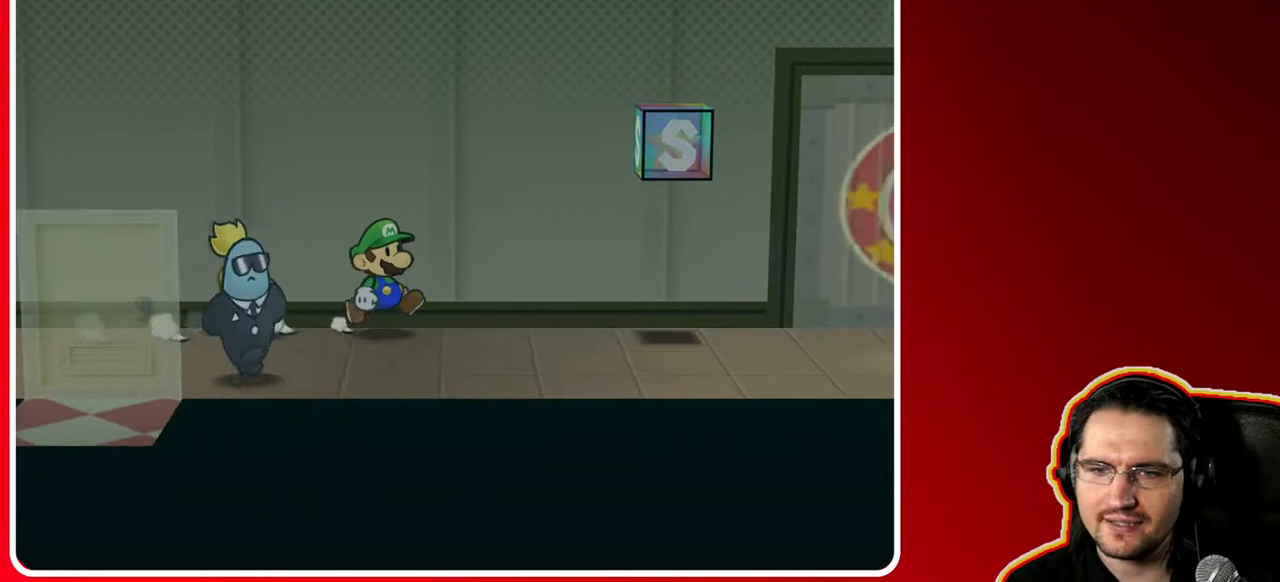
{"dt_ms": 500, "buttons": [], "left_stick": "right", "right_stick": "center", "events": []}
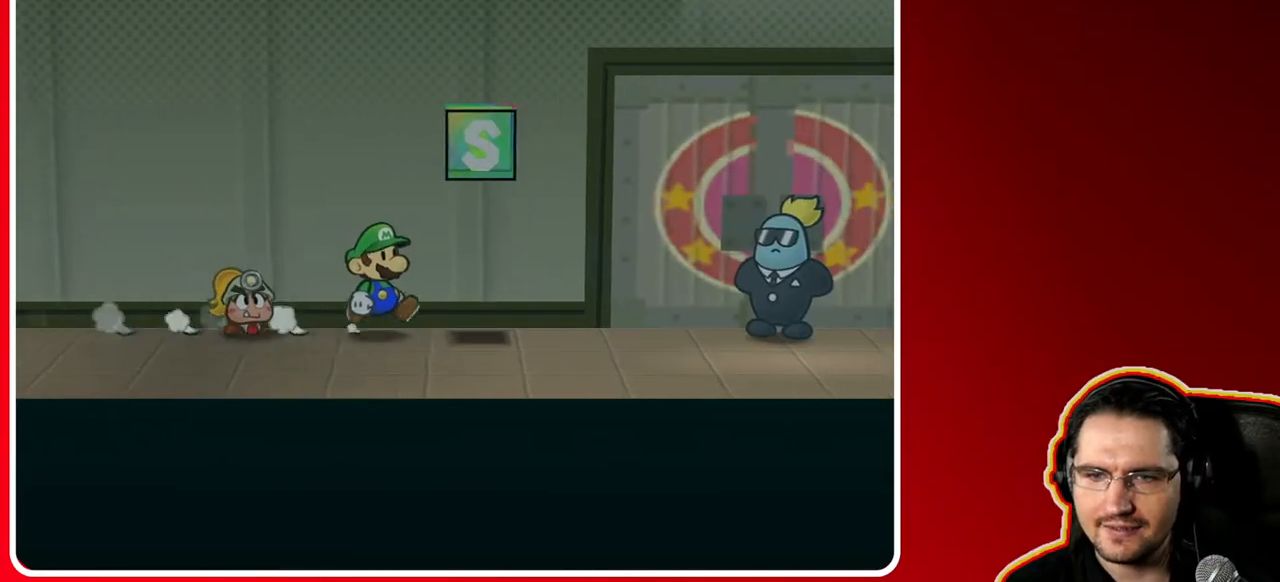
{"dt_ms": 500, "buttons": [], "left_stick": "right", "right_stick": "center", "events": []}
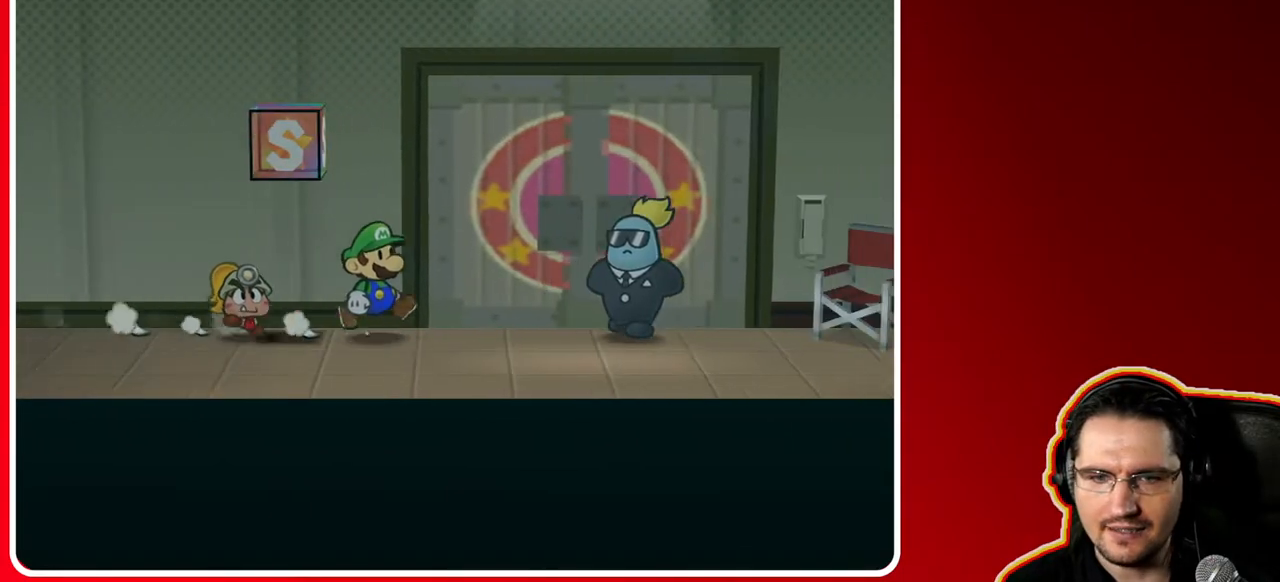
{"dt_ms": 1000, "buttons": [], "left_stick": "left", "right_stick": "center", "events": [[517, "left_stick", "left"]]}
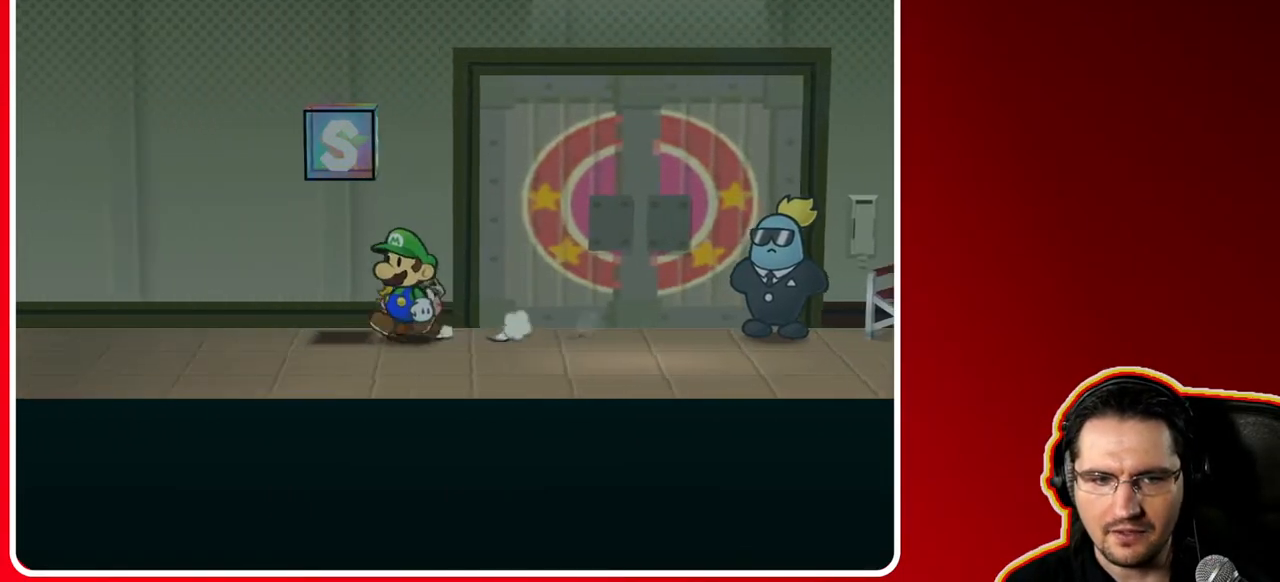
{"dt_ms": 500, "buttons": ["A"], "left_stick": "center", "right_stick": "center", "events": [[50, "A", "down"], [83, "left_stick", "center"], [150, "A", "up"], [283, "A", "down"], [383, "A", "up"], [433, "A", "down"]]}
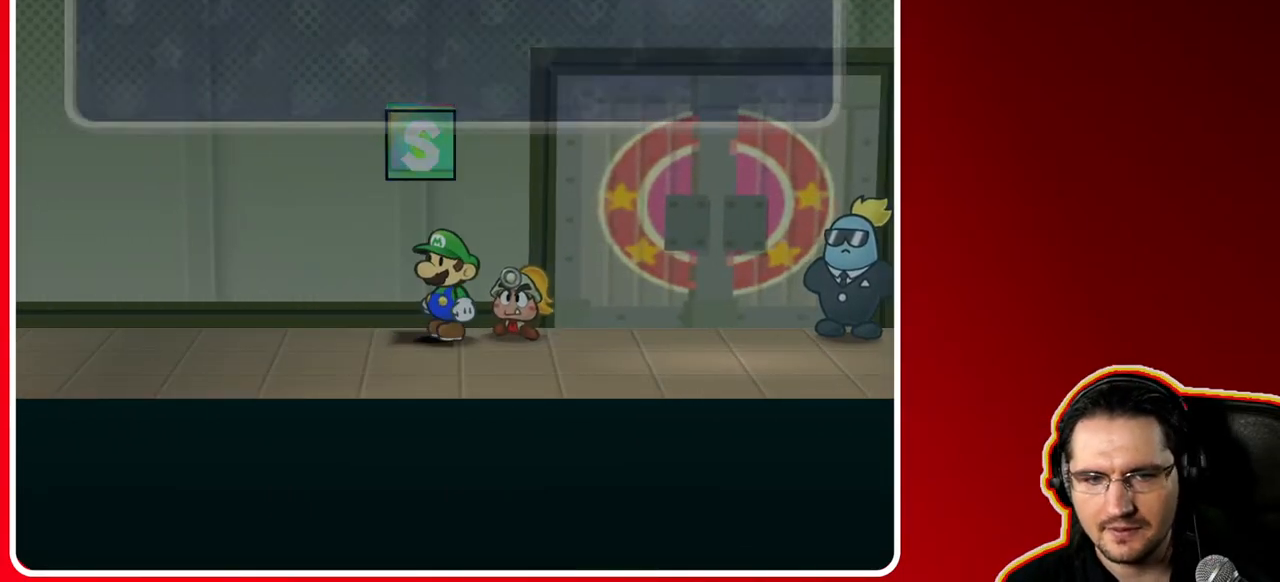
{"dt_ms": 500, "buttons": [], "left_stick": "center", "right_stick": "center", "events": [[17, "A", "up"], [100, "A", "down"], [167, "A", "up"], [250, "A", "down"], [333, "A", "up"], [383, "A", "down"], [467, "A", "up"]]}
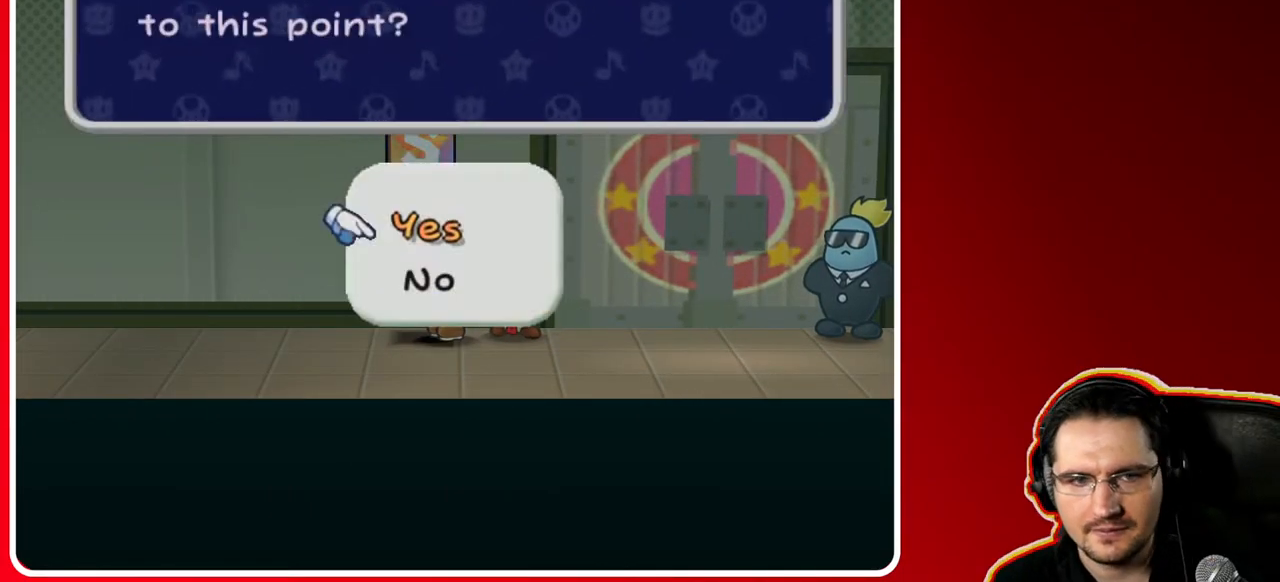
{"dt_ms": 500, "buttons": ["A"], "left_stick": "center", "right_stick": "center", "events": [[33, "A", "down"], [117, "A", "up"], [183, "A", "down"], [250, "A", "up"], [350, "A", "down"], [417, "A", "up"], [500, "A", "down"]]}
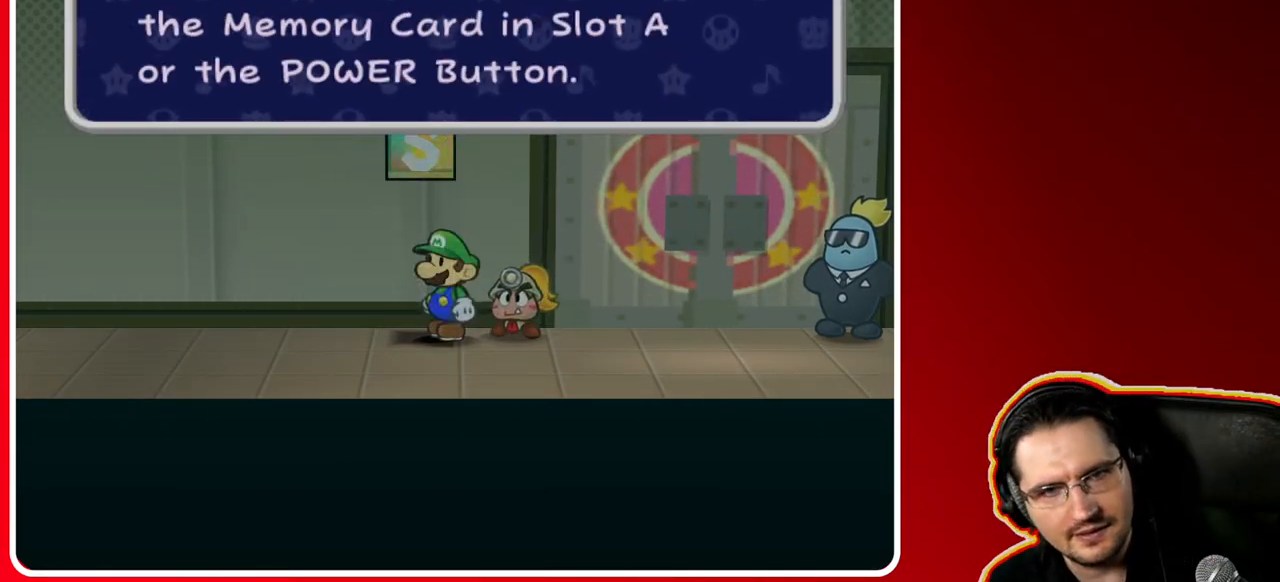
{"dt_ms": 500, "buttons": ["A"], "left_stick": "center", "right_stick": "center", "events": [[67, "A", "up"], [150, "A", "down"], [217, "A", "up"], [317, "A", "down"], [383, "A", "up"], [467, "A", "down"]]}
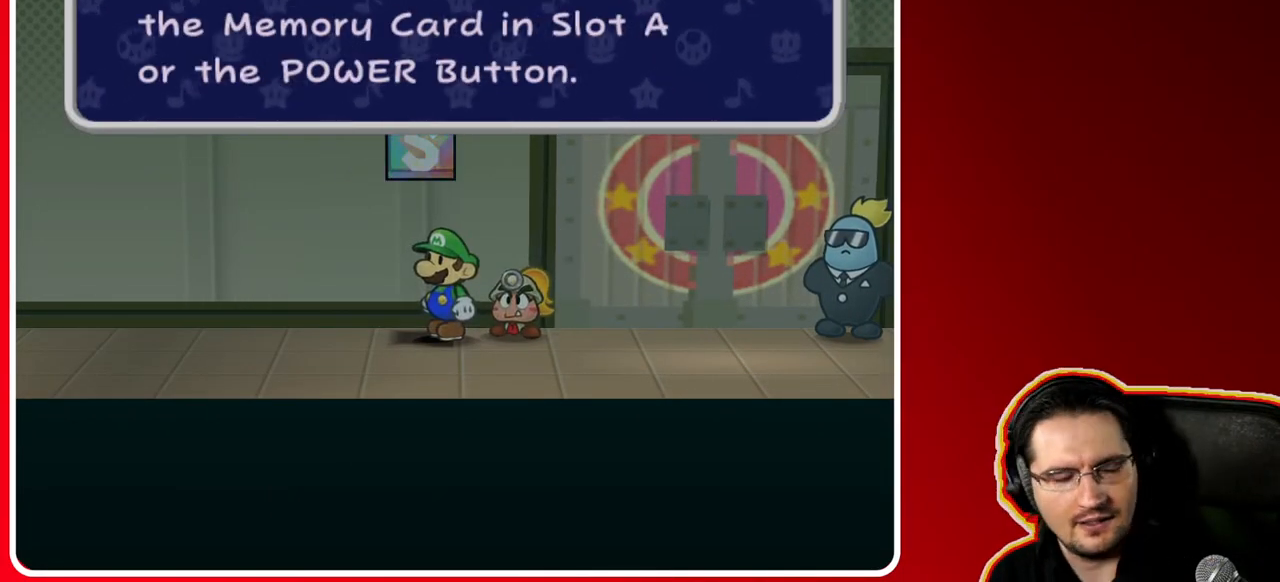
{"dt_ms": 500, "buttons": ["A"], "left_stick": "center", "right_stick": "center", "events": [[17, "A", "up"], [117, "A", "down"], [200, "A", "up"], [300, "A", "down"], [367, "A", "up"], [467, "A", "down"]]}
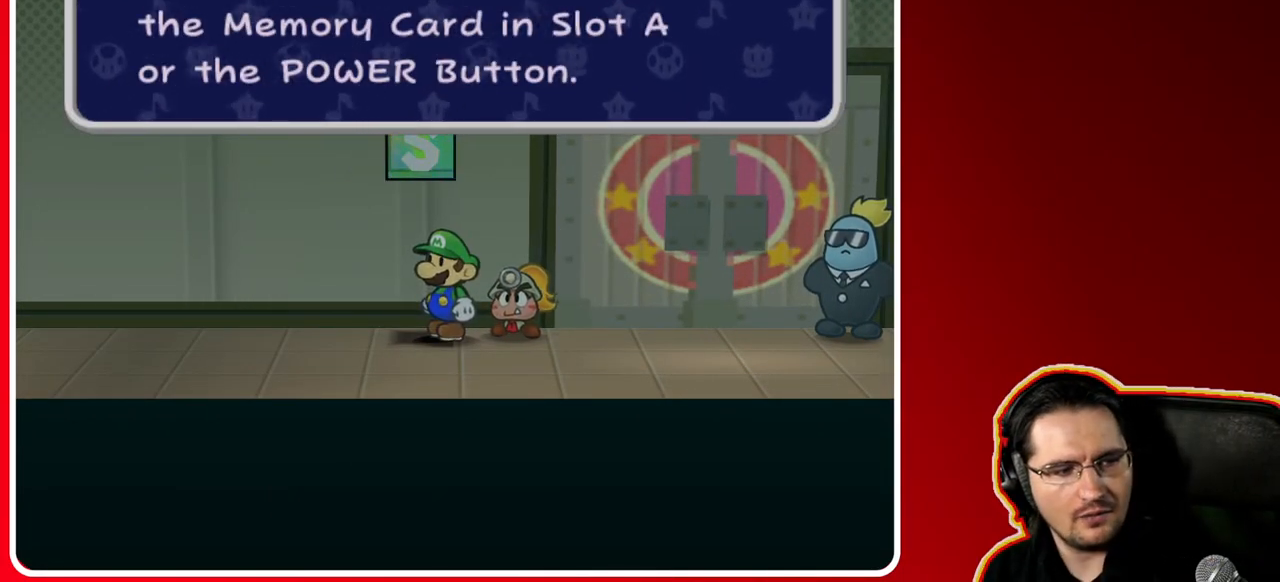
{"dt_ms": 500, "buttons": ["A"], "left_stick": "center", "right_stick": "center", "events": [[50, "A", "up"], [133, "A", "down"], [233, "A", "up"], [300, "A", "down"], [400, "A", "up"], [467, "A", "down"]]}
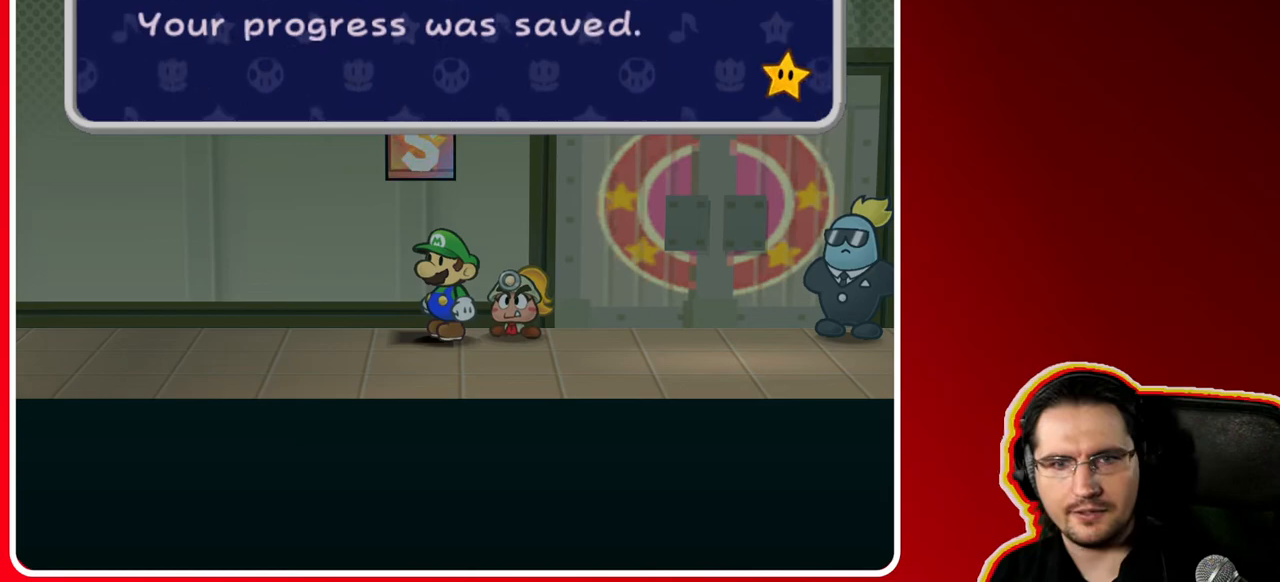
{"dt_ms": 500, "buttons": ["A"], "left_stick": "center", "right_stick": "center", "events": [[67, "A", "up"], [150, "A", "down"], [250, "A", "up"], [300, "A", "down"], [417, "A", "up"], [500, "A", "down"]]}
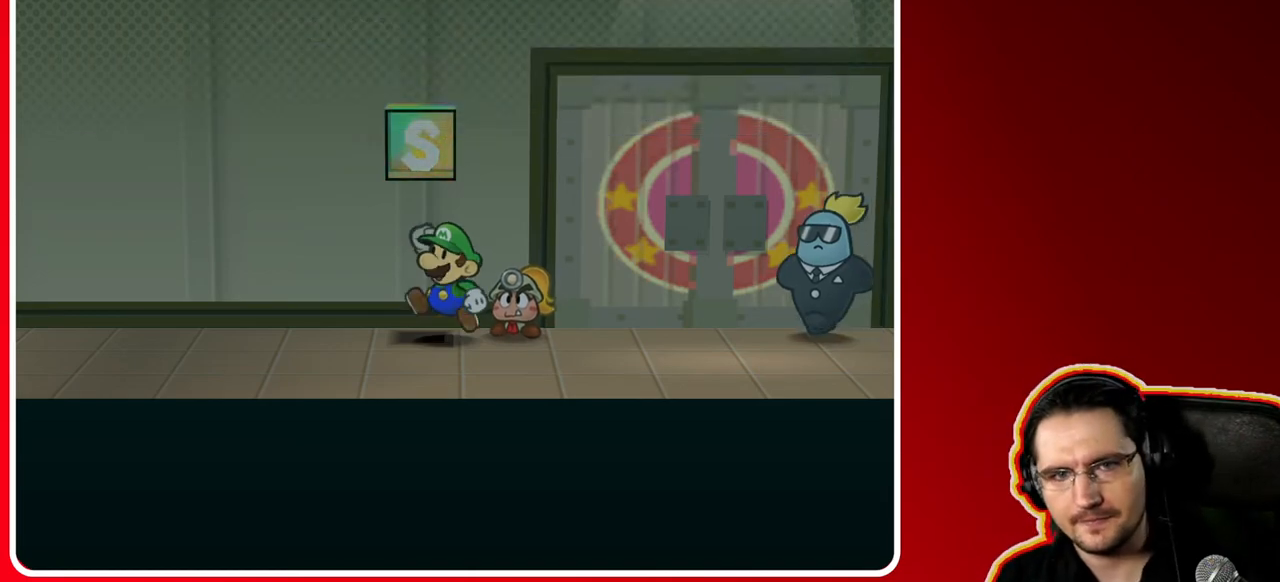
{"dt_ms": 500, "buttons": [], "left_stick": "right", "right_stick": "center", "events": [[50, "A", "up"], [150, "left_stick", "right"]]}
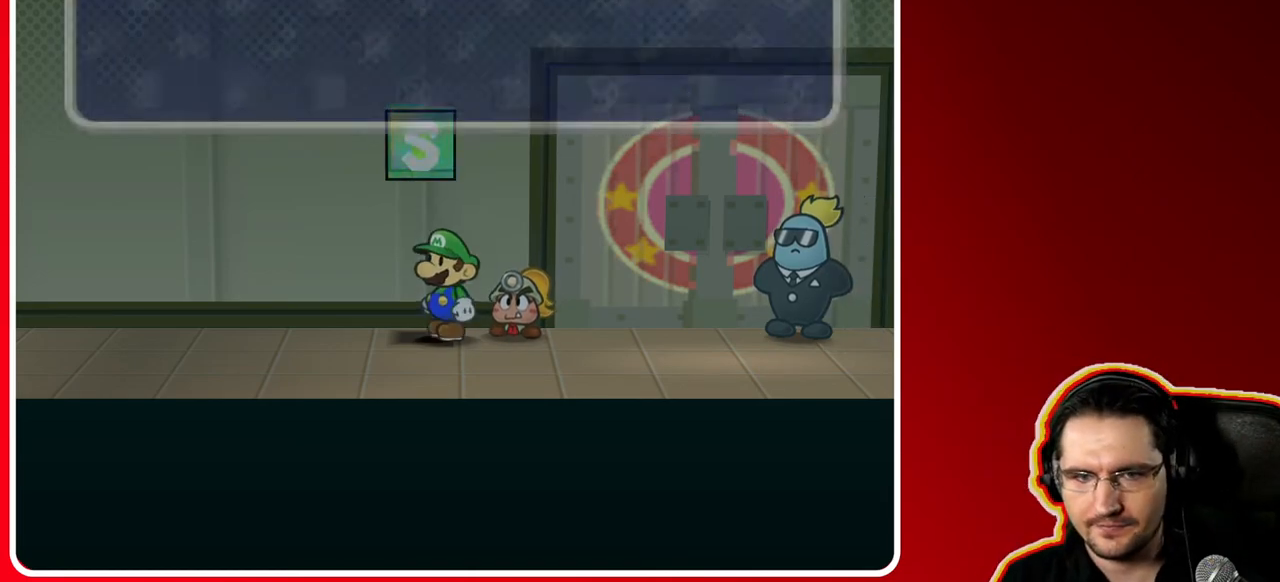
{"dt_ms": 500, "buttons": ["A"], "left_stick": "center", "right_stick": "center", "events": [[100, "left_stick", "down-right"], [367, "left_stick", "center"], [450, "A", "down"], [450, "B", "down"], [500, "B", "up"]]}
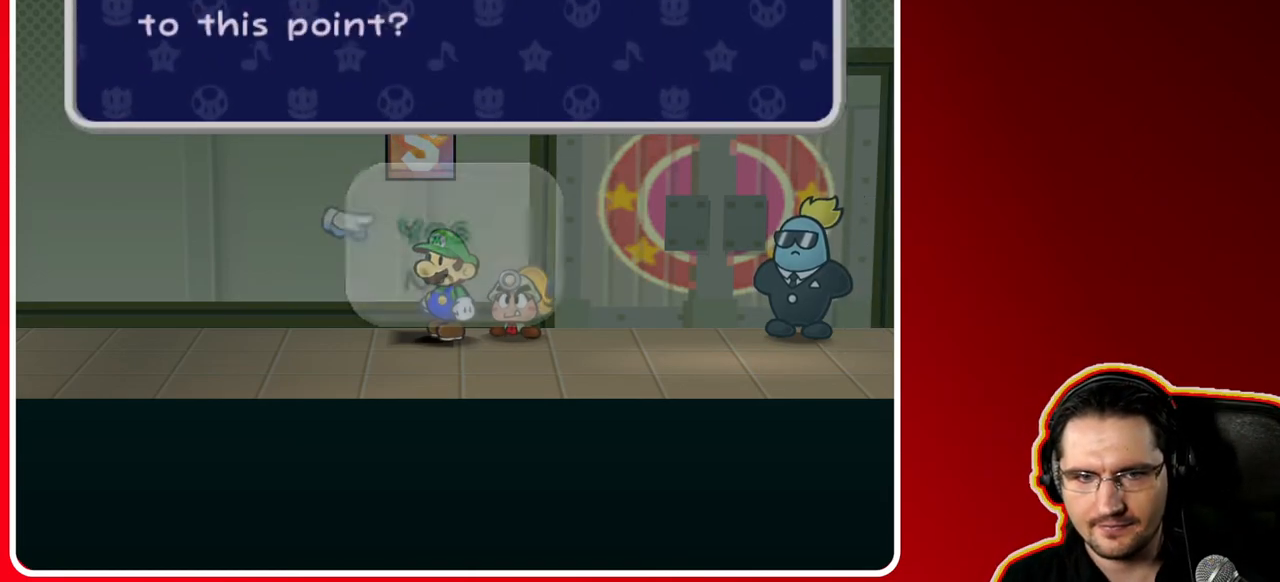
{"dt_ms": 500, "buttons": ["A"], "left_stick": "center", "right_stick": "center", "events": [[83, "A", "up"], [233, "left_stick", "down"], [450, "left_stick", "center"], [500, "A", "down"]]}
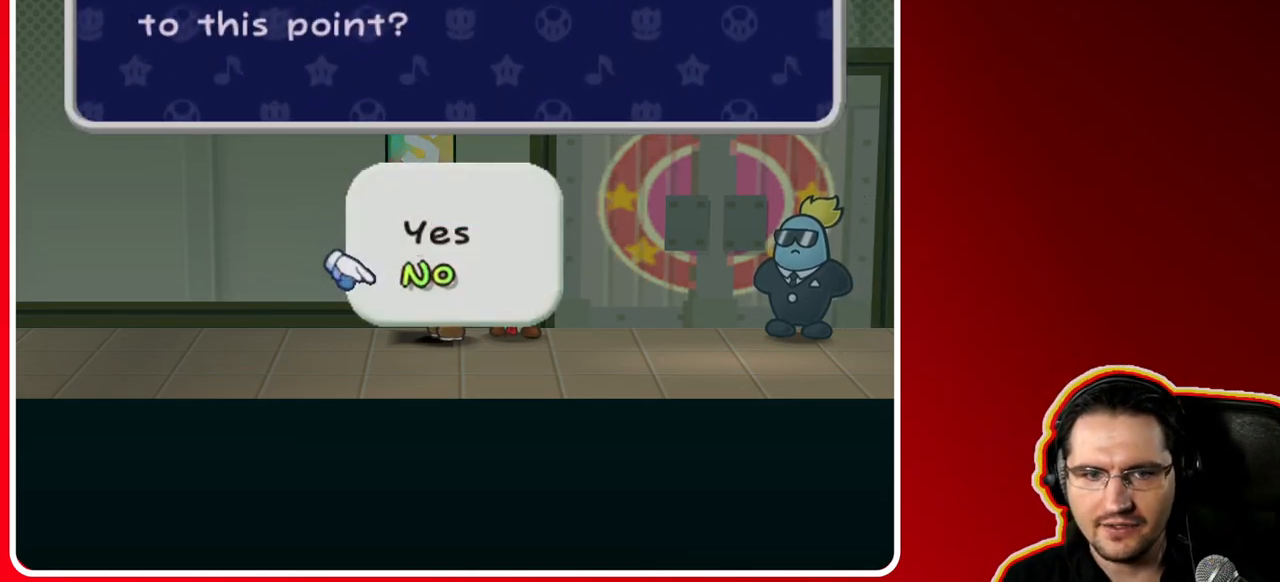
{"dt_ms": 500, "buttons": [], "left_stick": "right", "right_stick": "center", "events": [[117, "A", "up"], [283, "left_stick", "right"]]}
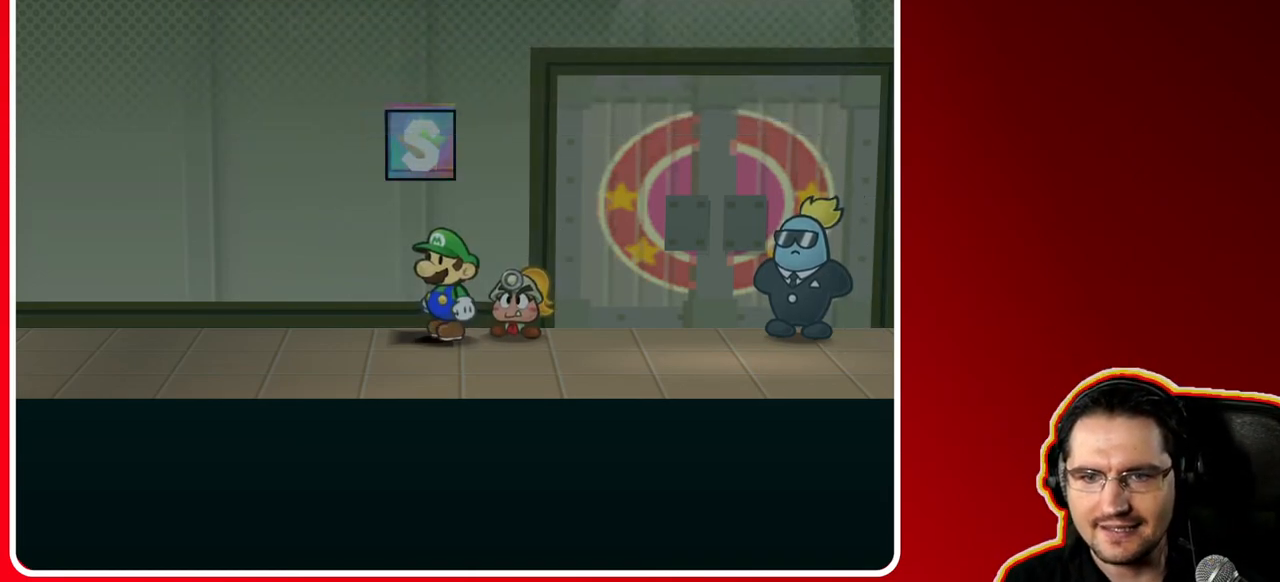
{"dt_ms": 500, "buttons": [], "left_stick": "center", "right_stick": "center", "events": [[383, "left_stick", "center"]]}
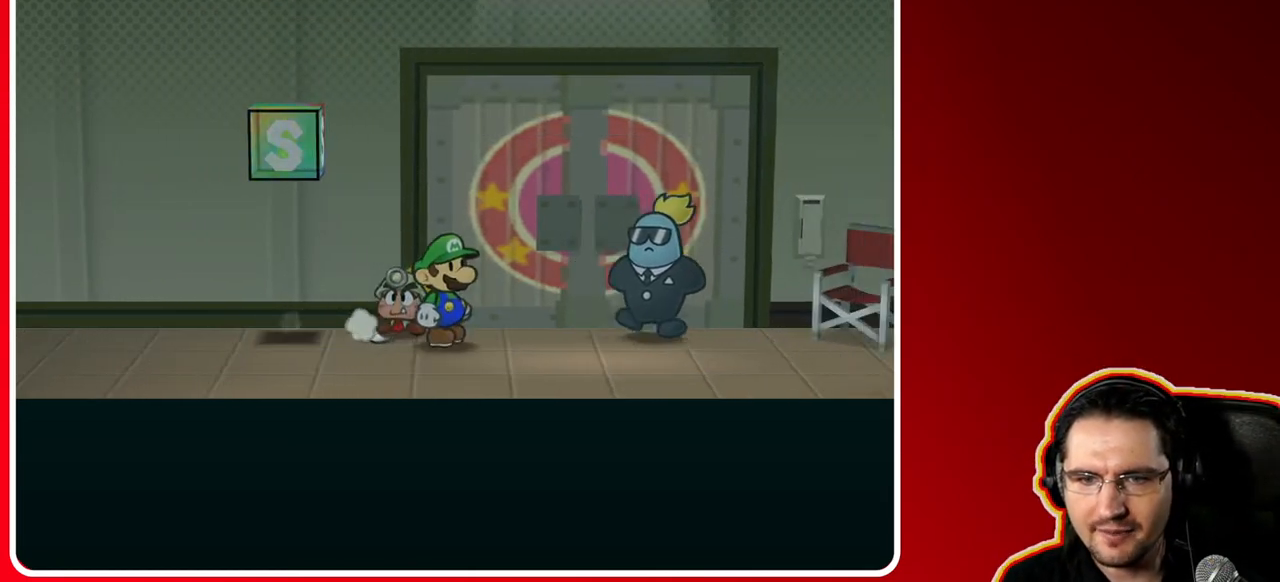
{"dt_ms": 500, "buttons": [], "left_stick": "right", "right_stick": "center", "events": [[133, "left_stick", "right"]]}
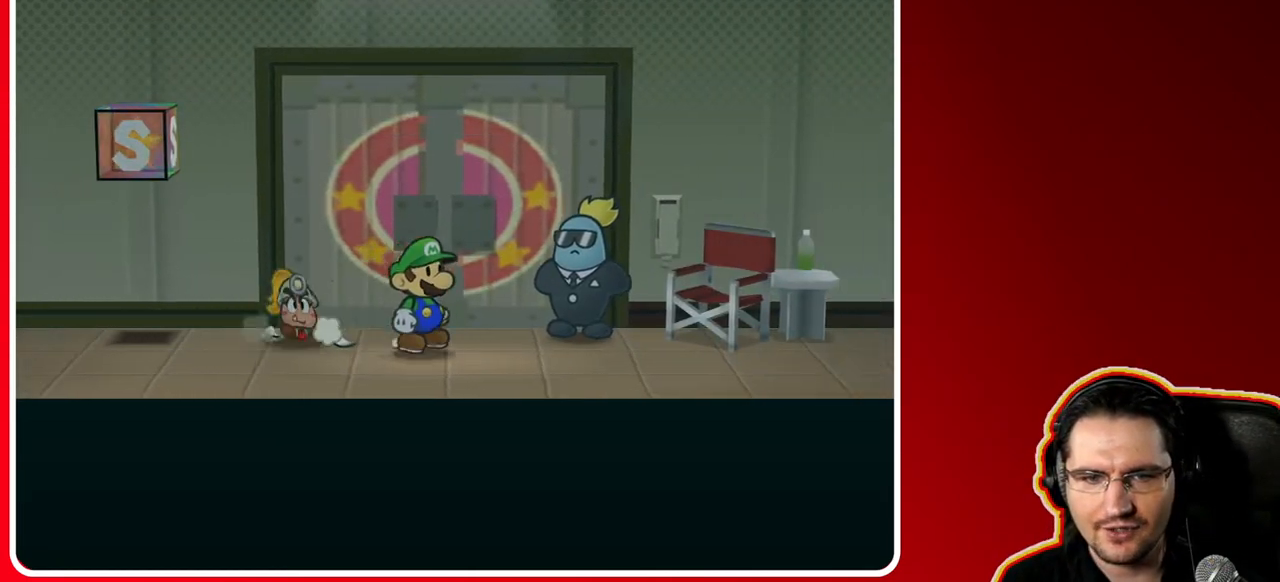
{"dt_ms": 500, "buttons": ["A"], "left_stick": "center", "right_stick": "center", "events": [[50, "left_stick", "up"], [367, "left_stick", "center"], [383, "A", "down"]]}
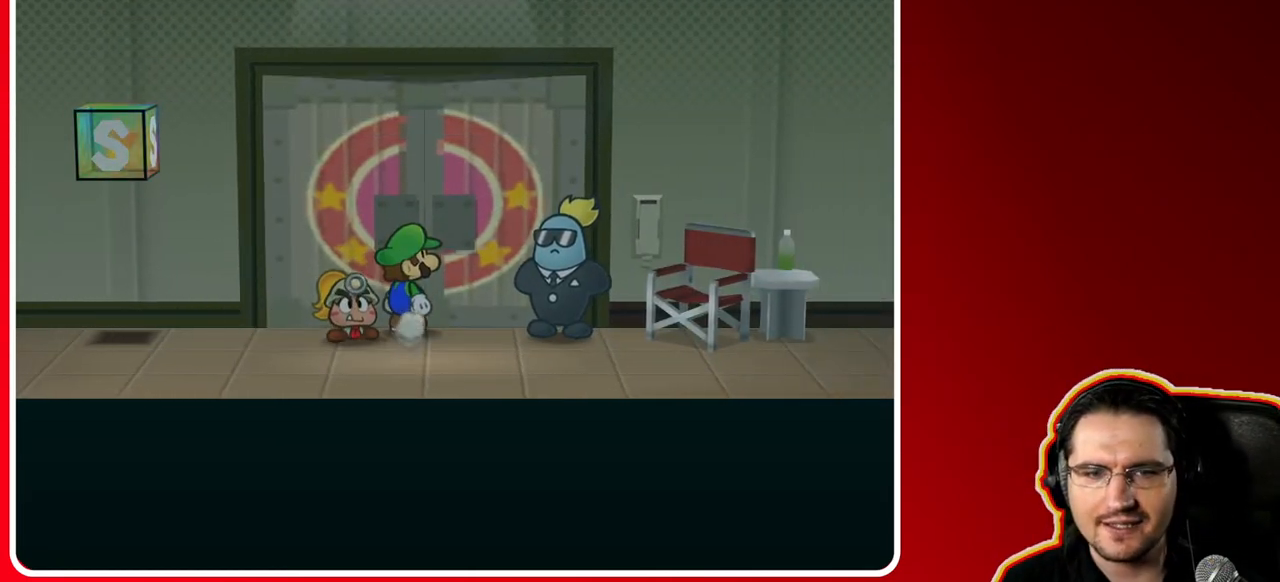
{"dt_ms": 500, "buttons": ["A"], "left_stick": "center", "right_stick": "center", "events": [[17, "A", "up"], [483, "A", "down"]]}
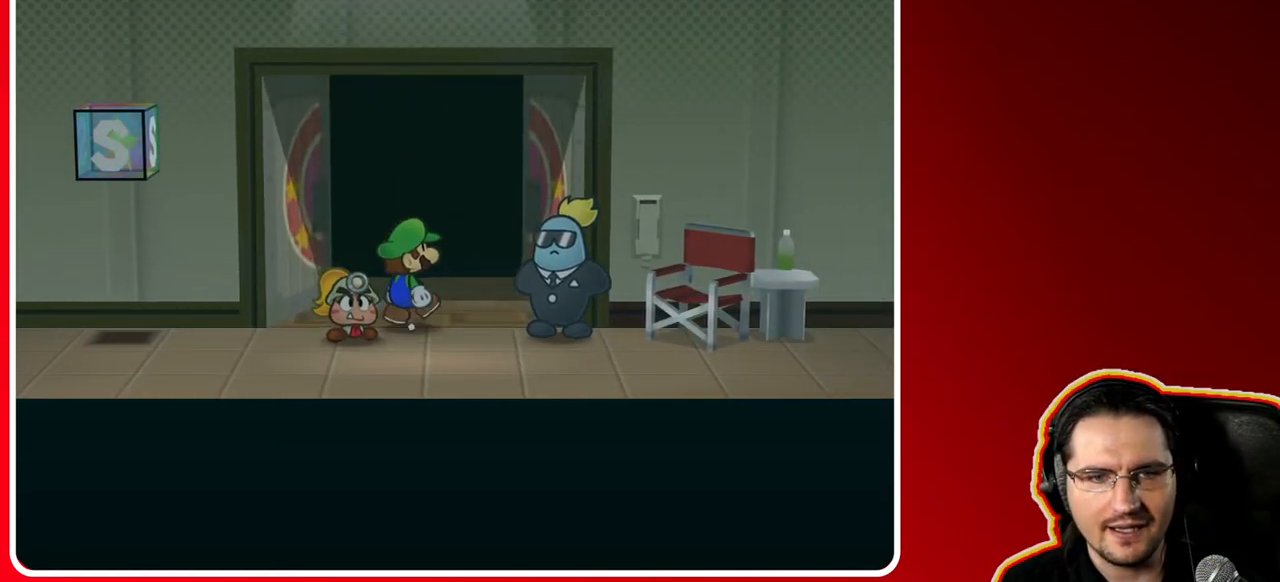
{"dt_ms": 500, "buttons": [], "left_stick": "center", "right_stick": "center", "events": [[167, "A", "up"]]}